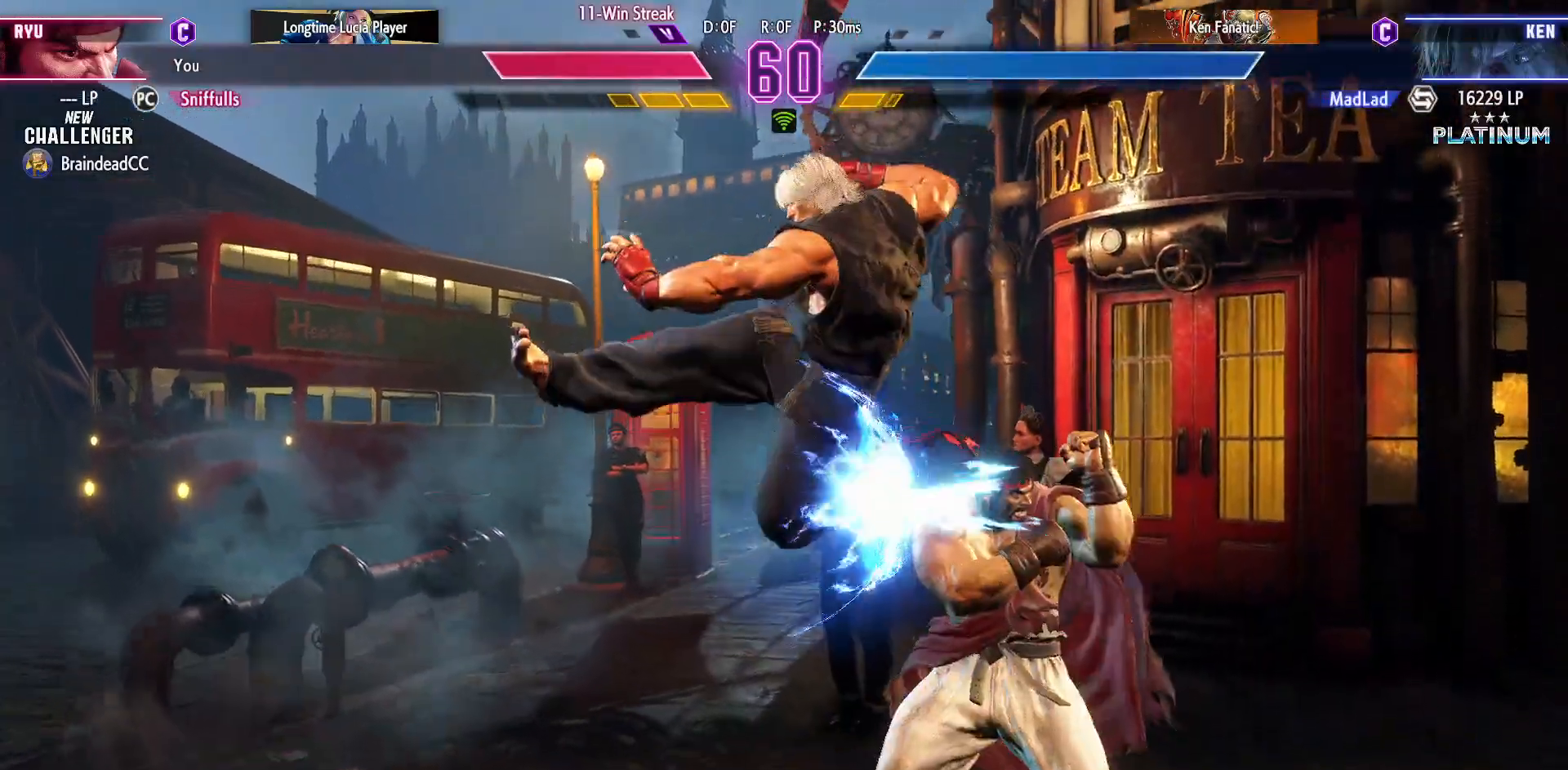
Gameplay with a controller (arcade stick); each line is a JSON object with the inputs held at the frame after it. "events" lists button and stick changes between this image and that frame as [ms after this image, input, new state], when the widget could be followed in between. Not read: L3 R3.
{"buttons": ["DPAD_DOWN", "DPAD_RIGHT"], "events": [[83, "SQUARE", "up"], [350, "DPAD_DOWN", "down"]]}
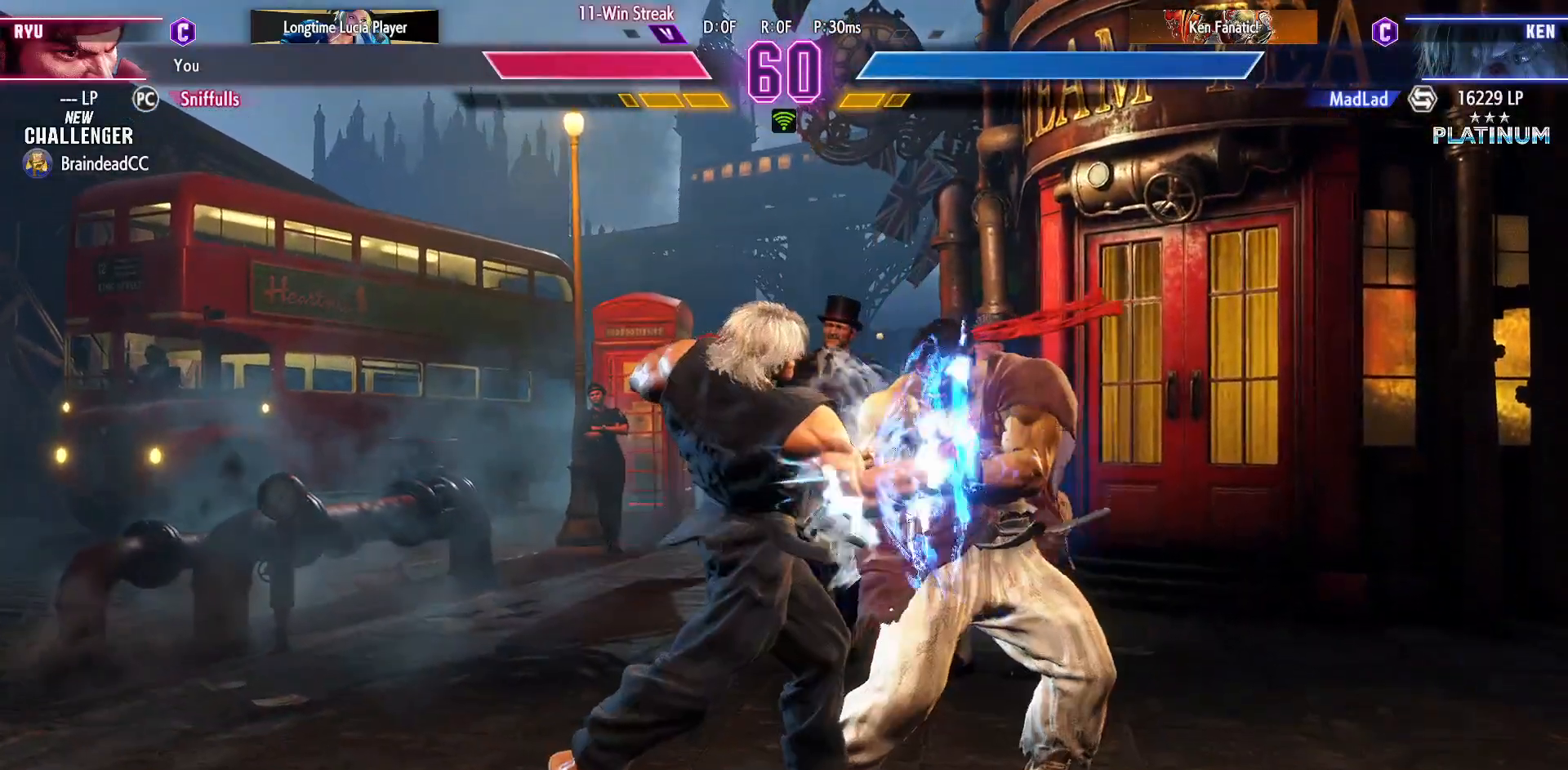
{"buttons": ["DPAD_RIGHT"], "events": [[200, "DPAD_DOWN", "up"], [367, "SQUARE", "down"], [433, "SQUARE", "up"]]}
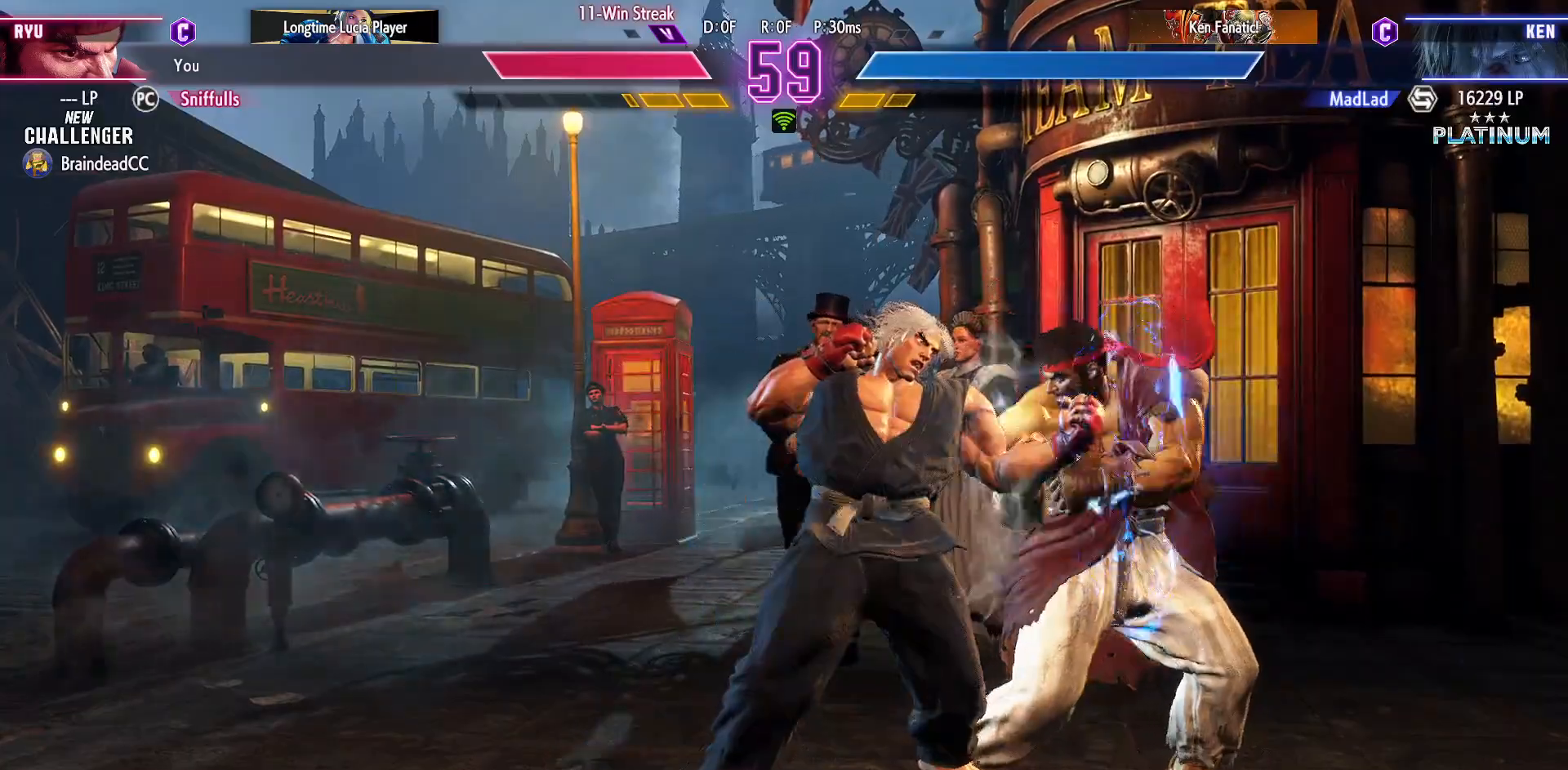
{"buttons": ["DPAD_RIGHT"], "events": []}
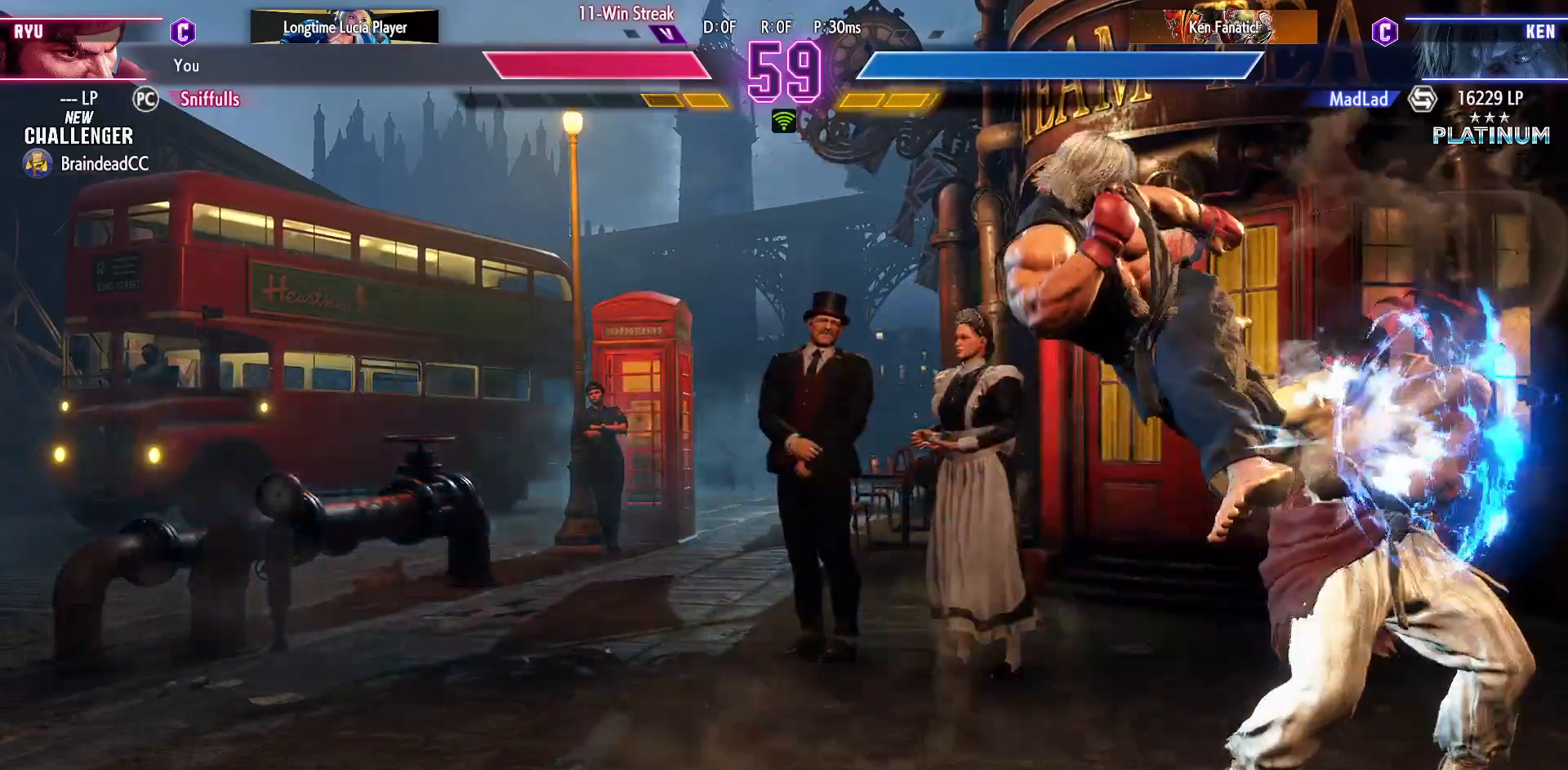
{"buttons": ["DPAD_DOWN", "DPAD_RIGHT"], "events": [[183, "DPAD_DOWN", "down"], [333, "SQUARE", "down"], [433, "SQUARE", "up"]]}
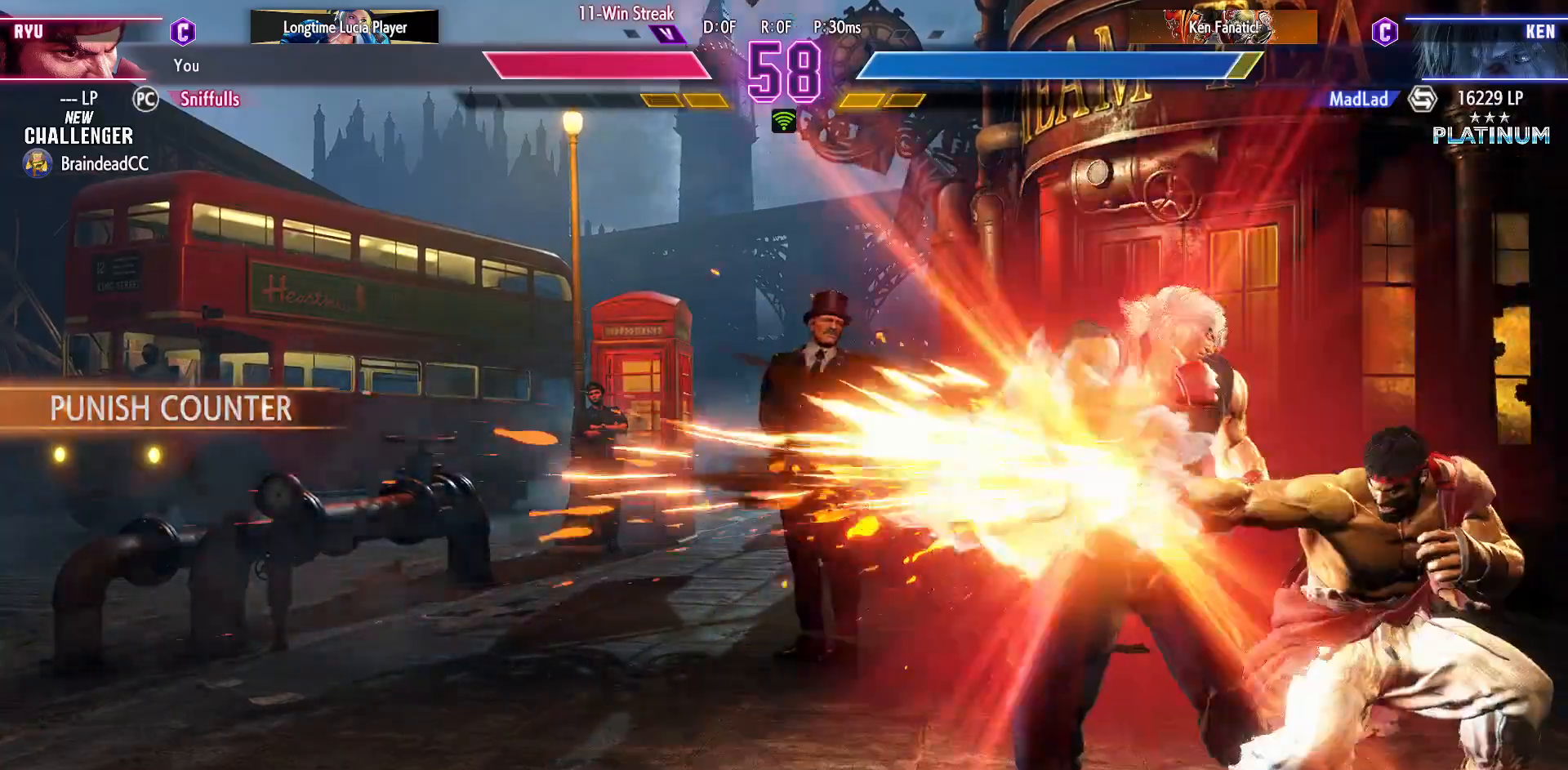
{"buttons": [], "events": [[33, "DPAD_DOWN", "up"], [67, "DPAD_RIGHT", "up"], [217, "CROSS", "down"], [283, "DPAD_DOWN", "down"], [300, "CROSS", "up"], [333, "DPAD_RIGHT", "down"], [367, "DPAD_DOWN", "up"], [400, "CROSS", "down"], [433, "DPAD_RIGHT", "up"], [483, "CROSS", "up"]]}
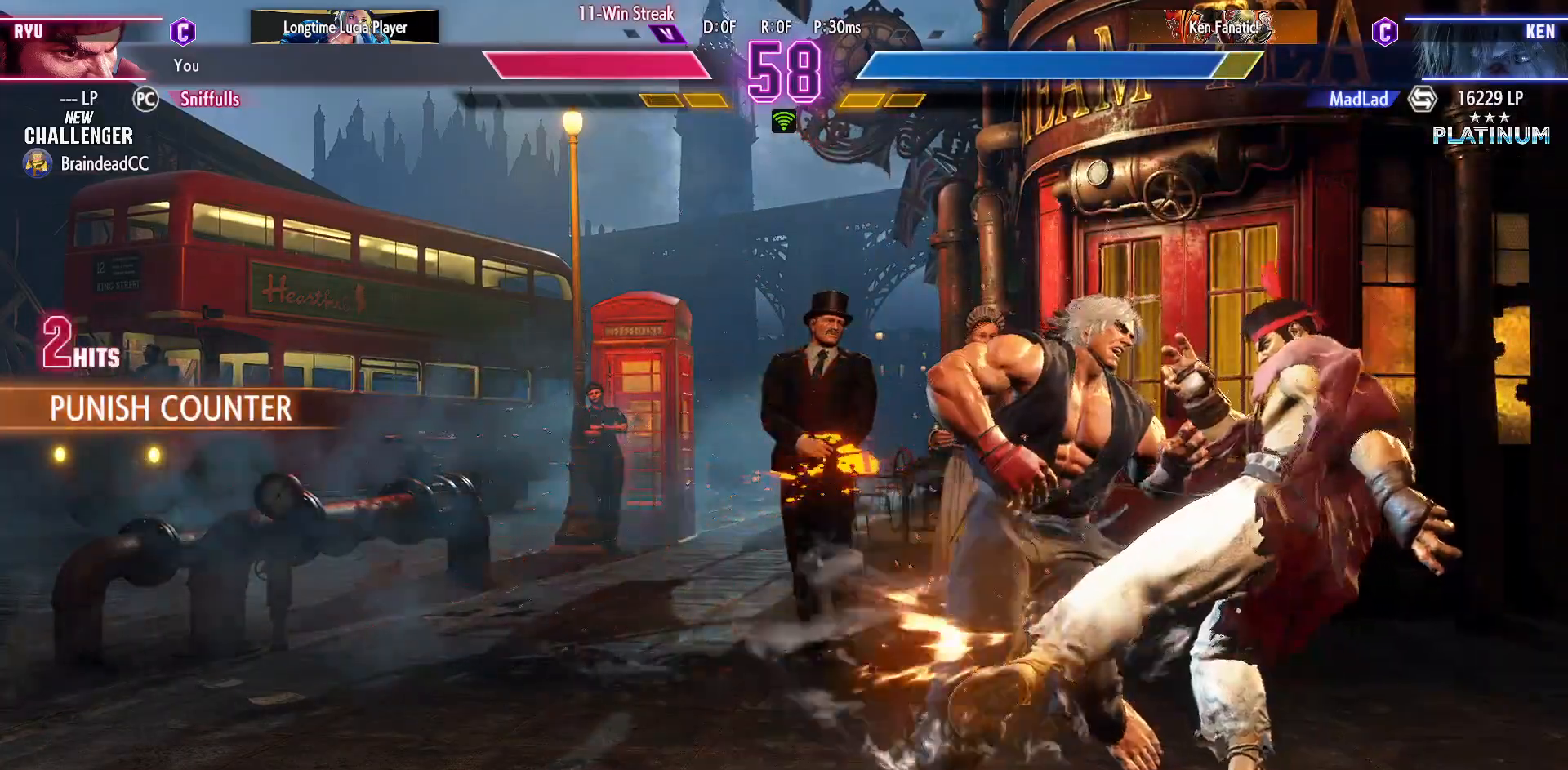
{"buttons": [], "events": []}
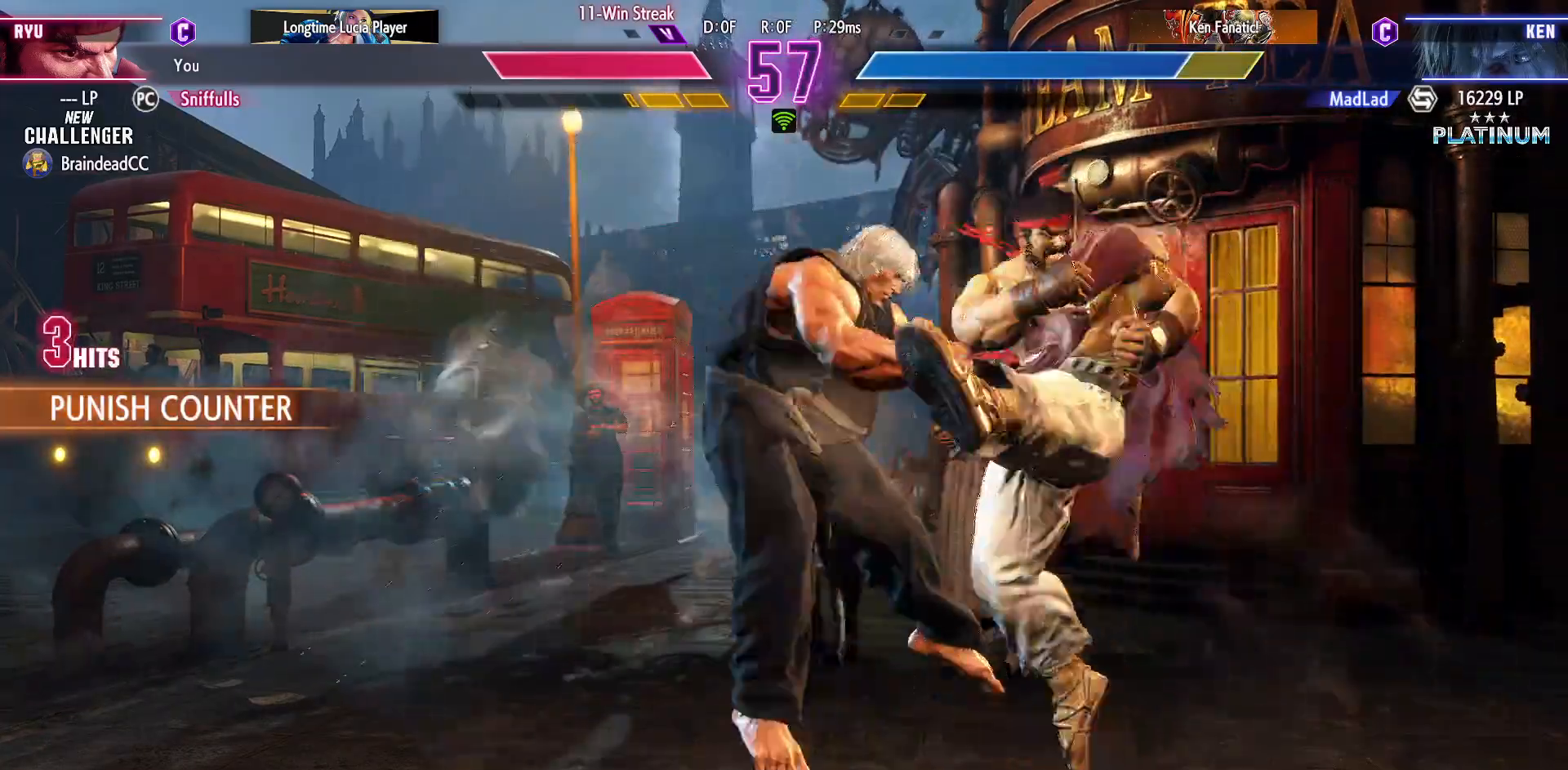
{"buttons": ["DPAD_UP", "DPAD_LEFT"], "events": [[17, "DPAD_LEFT", "down"], [83, "DPAD_UP", "down"]]}
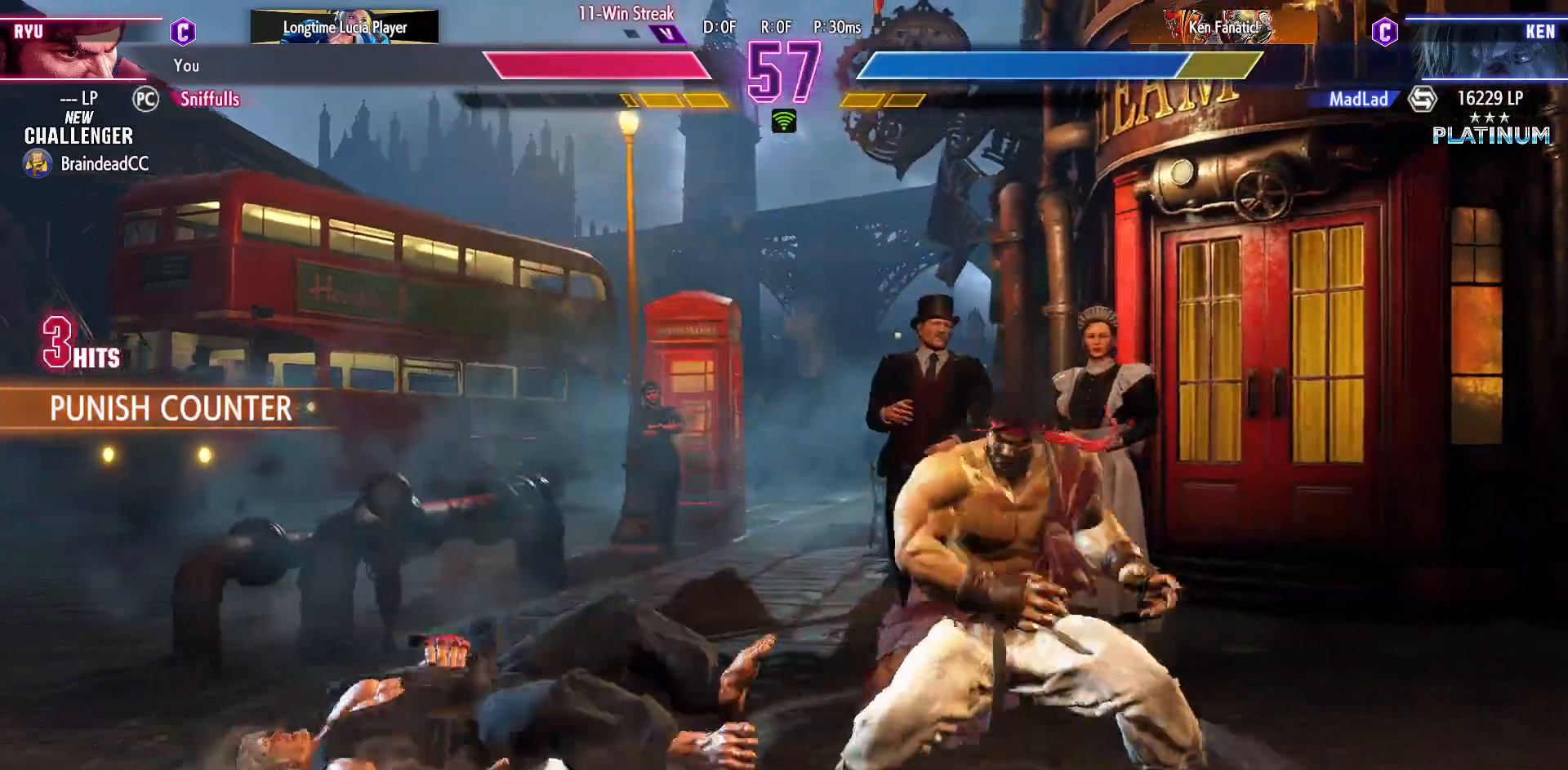
{"buttons": [], "events": [[367, "DPAD_UP", "up"], [383, "DPAD_LEFT", "up"]]}
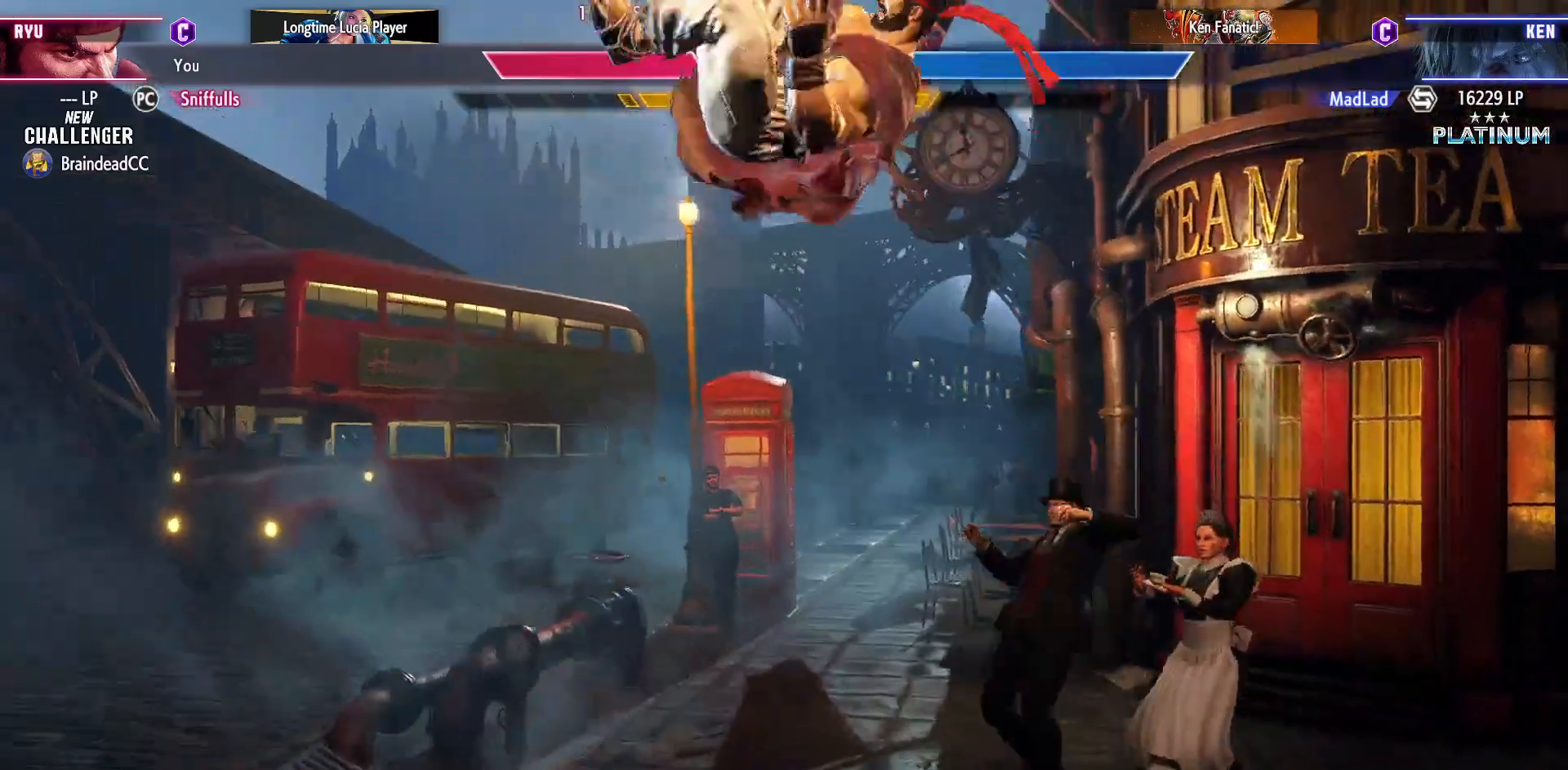
{"buttons": ["SQUARE", "DPAD_DOWN", "DPAD_LEFT"], "events": [[17, "CIRCLE", "down"], [83, "DPAD_DOWN", "down"], [100, "DPAD_LEFT", "down"], [167, "CIRCLE", "up"], [500, "SQUARE", "down"]]}
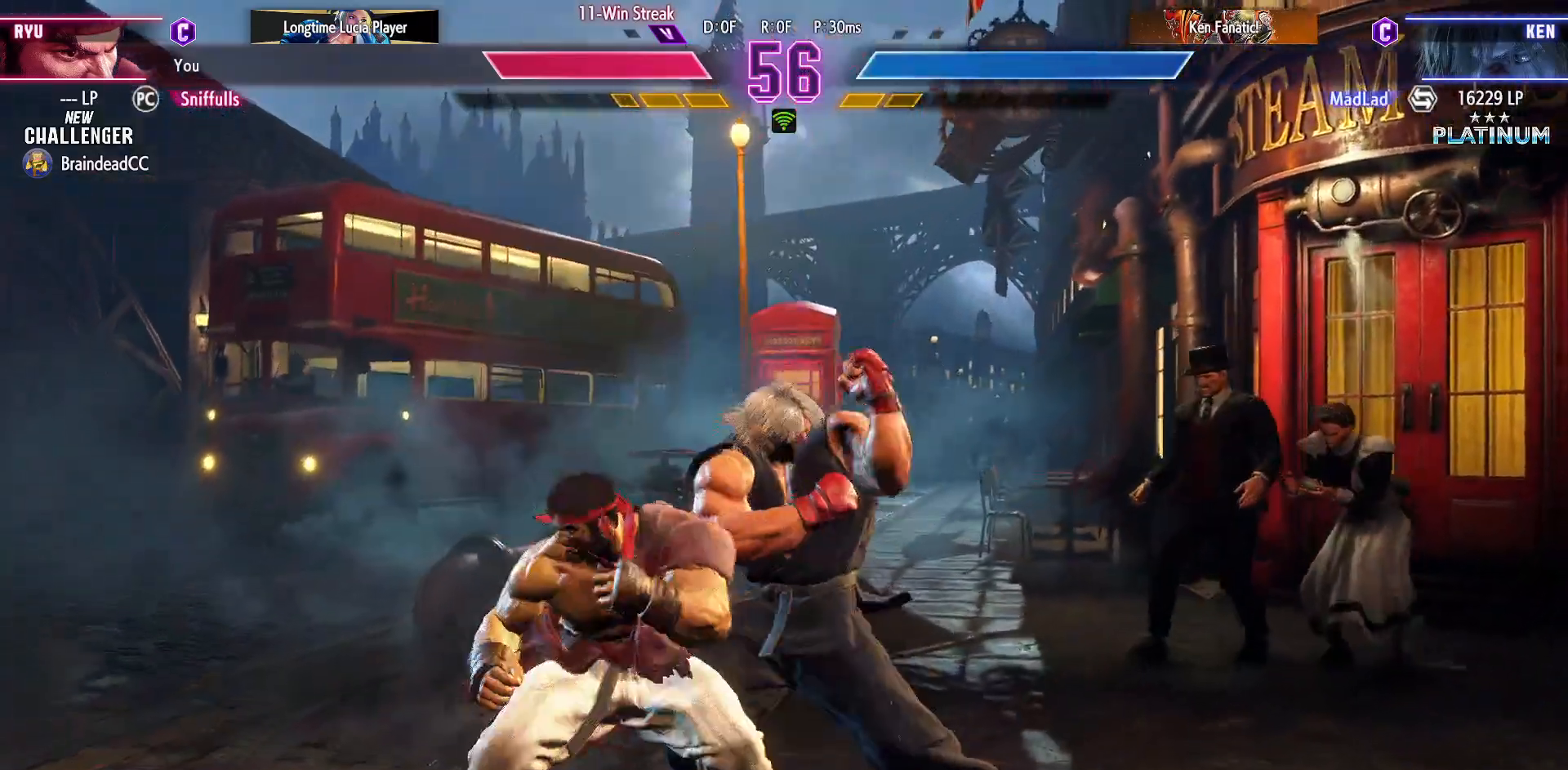
{"buttons": ["DPAD_RIGHT"], "events": [[117, "SQUARE", "up"], [350, "SQUARE", "down"], [433, "SQUARE", "up"], [500, "DPAD_DOWN", "up"], [500, "DPAD_LEFT", "up"], [500, "DPAD_RIGHT", "down"]]}
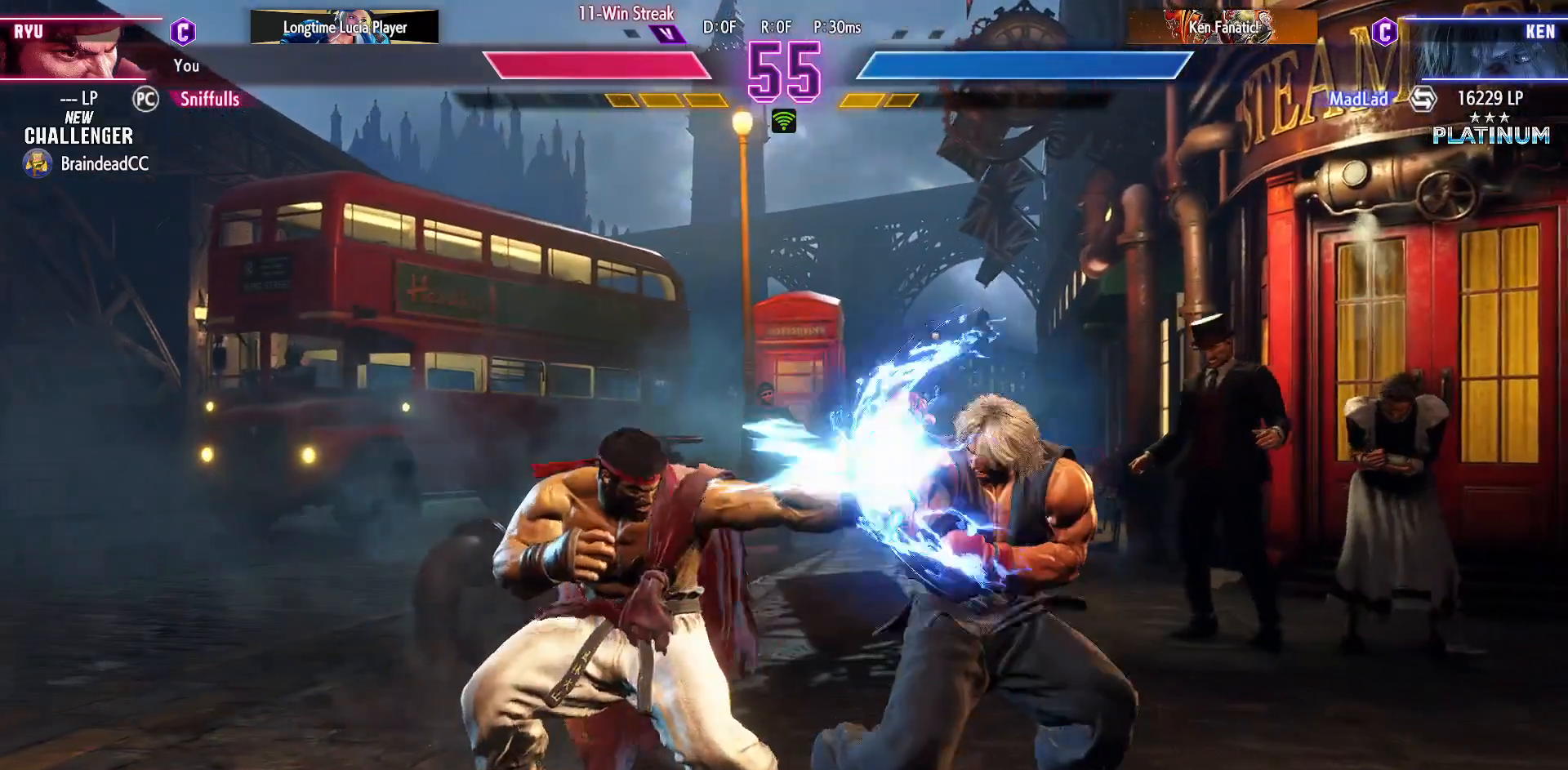
{"buttons": ["CROSS", "SQUARE", "DPAD_RIGHT"], "events": [[417, "CROSS", "down"], [417, "SQUARE", "down"]]}
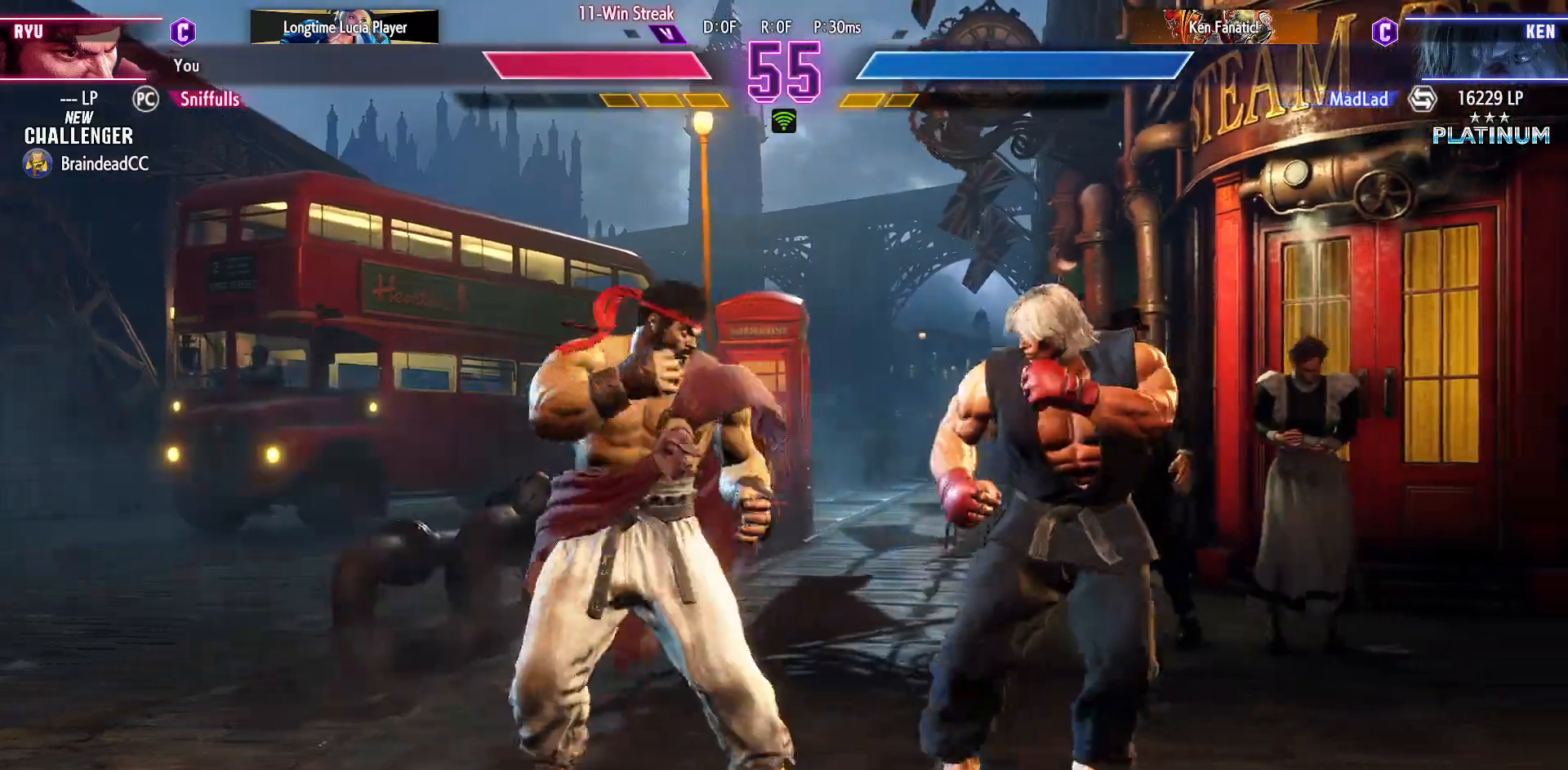
{"buttons": ["DPAD_DOWN", "DPAD_LEFT"], "events": [[67, "CROSS", "up"], [67, "SQUARE", "up"], [117, "DPAD_RIGHT", "up"], [133, "DPAD_LEFT", "down"], [150, "DPAD_DOWN", "down"]]}
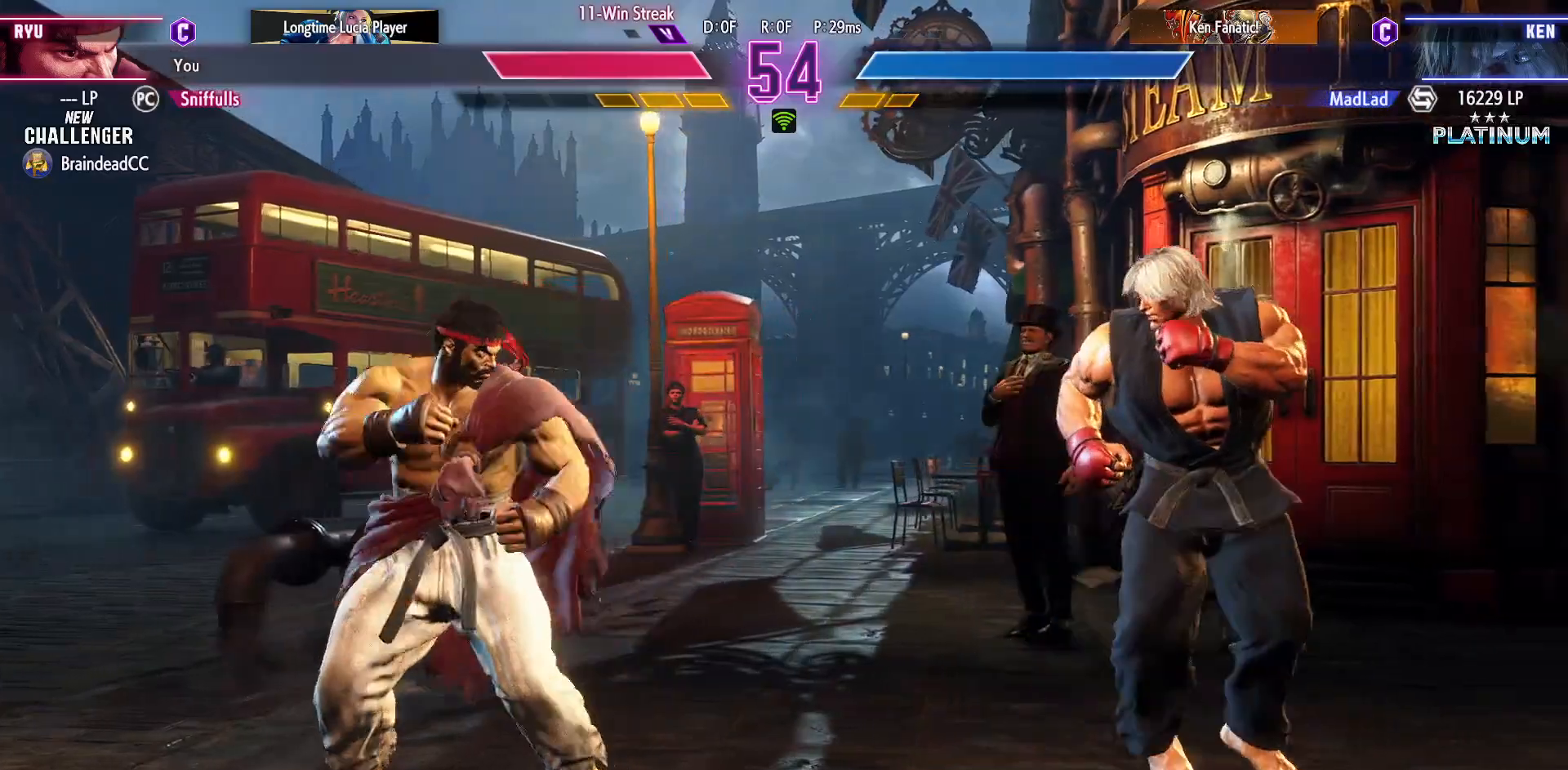
{"buttons": ["DPAD_RIGHT"], "events": [[167, "DPAD_DOWN", "up"], [383, "DPAD_LEFT", "up"], [383, "DPAD_RIGHT", "down"]]}
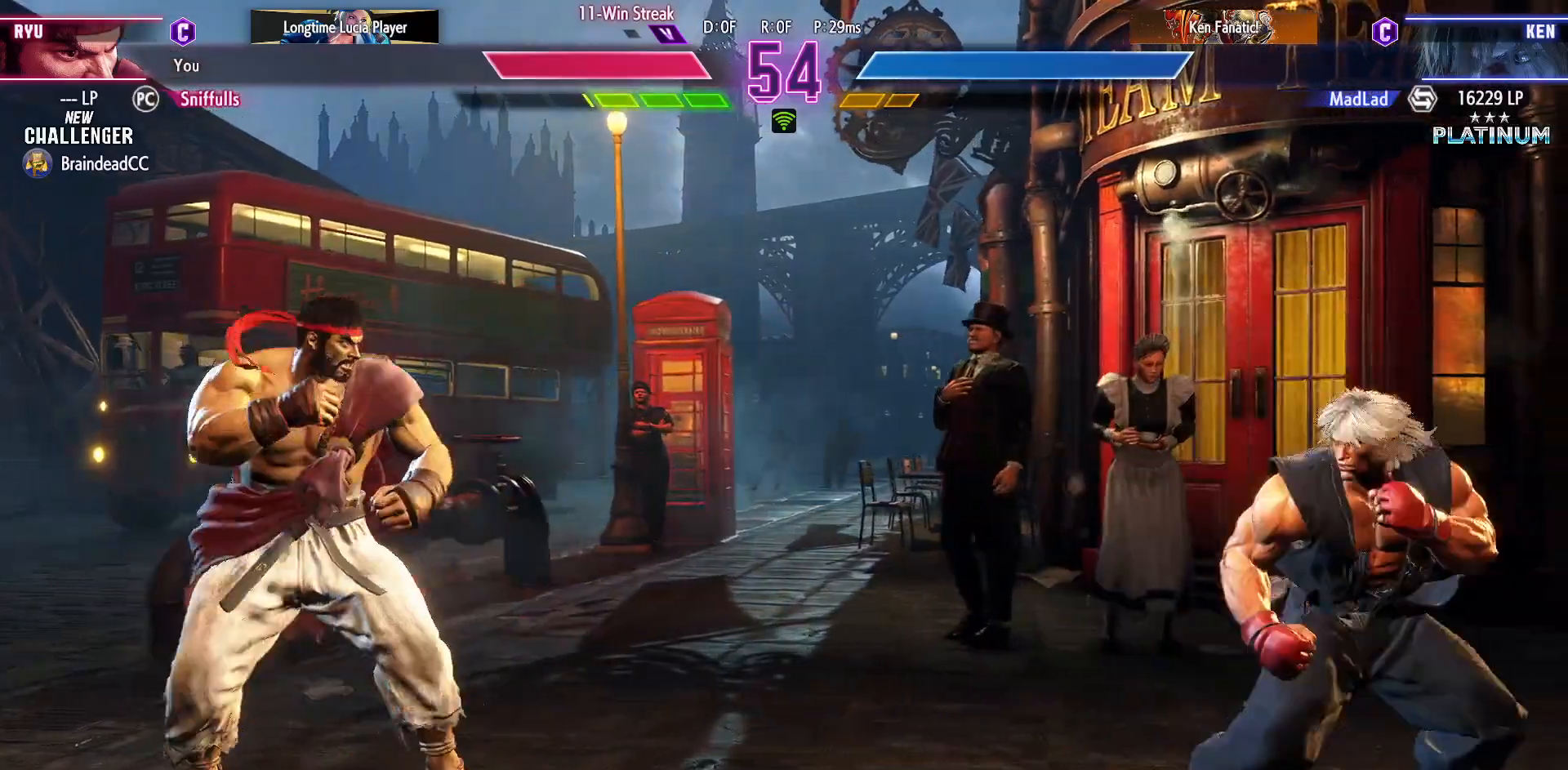
{"buttons": ["DPAD_LEFT"], "events": [[267, "DPAD_RIGHT", "up"], [283, "DPAD_LEFT", "down"]]}
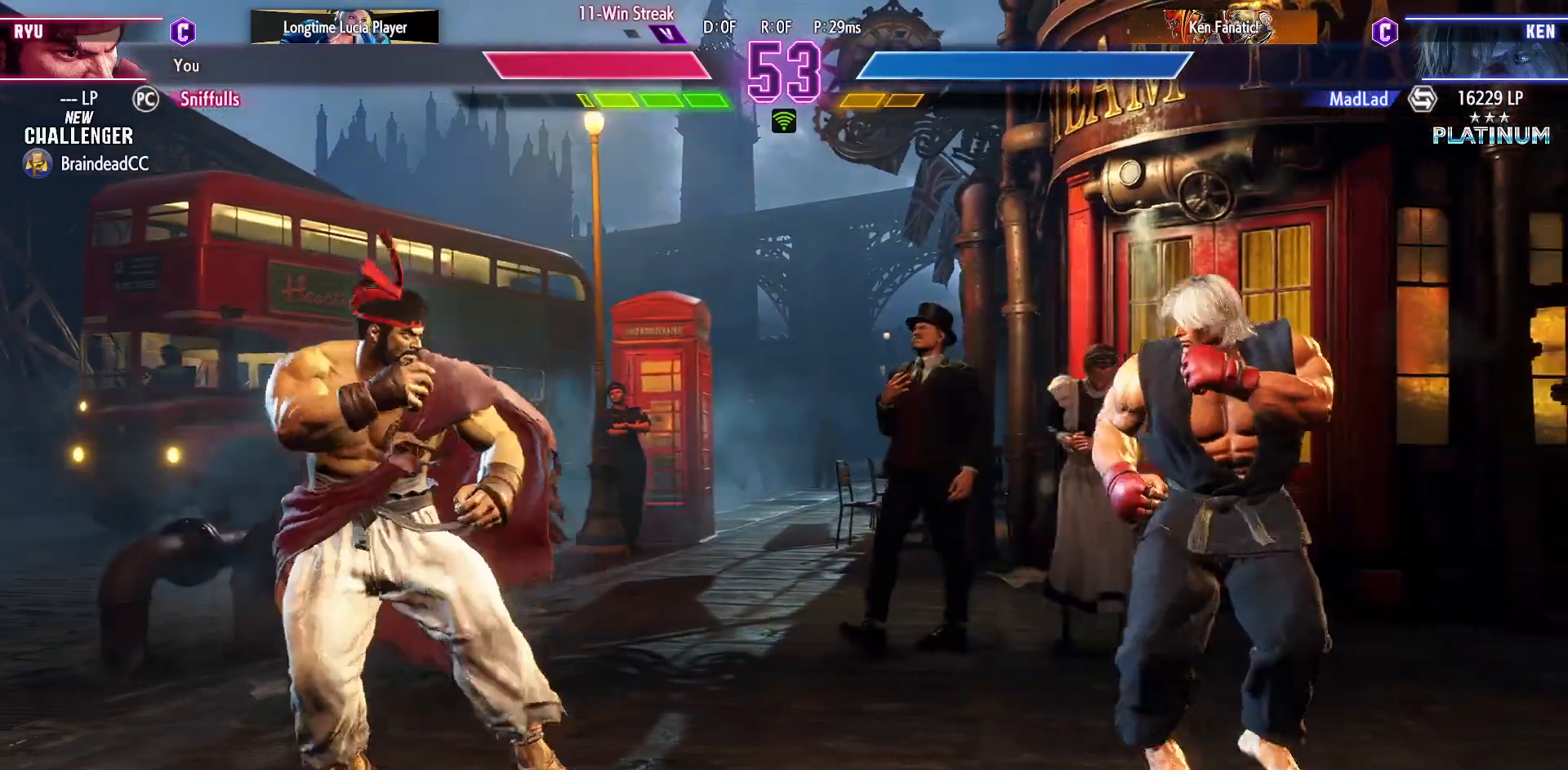
{"buttons": ["DPAD_DOWN"], "events": [[67, "DPAD_LEFT", "up"], [83, "DPAD_RIGHT", "down"], [467, "DPAD_RIGHT", "up"], [483, "DPAD_DOWN", "down"]]}
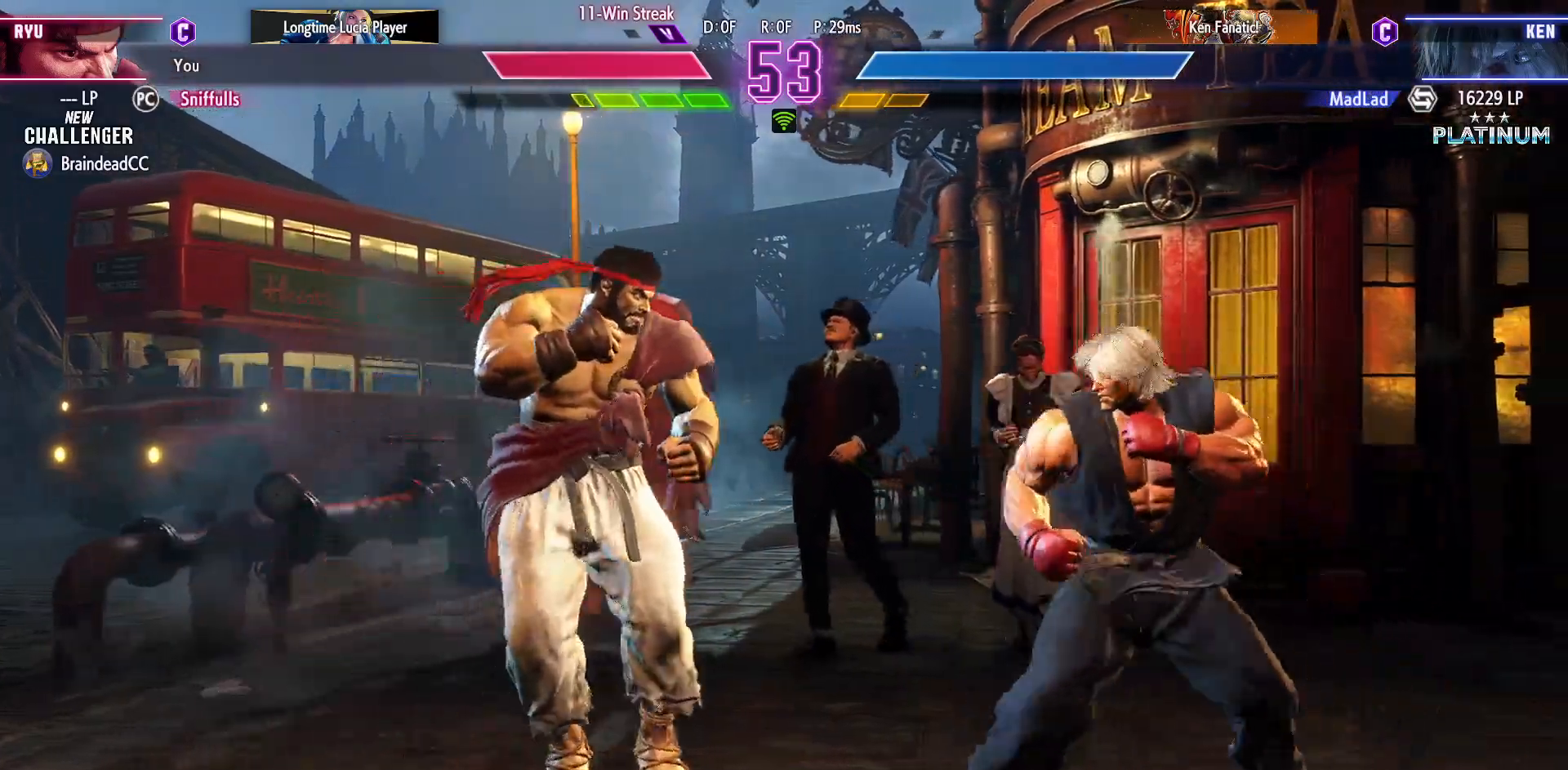
{"buttons": ["DPAD_DOWN", "DPAD_LEFT"], "events": [[17, "DPAD_LEFT", "down"]]}
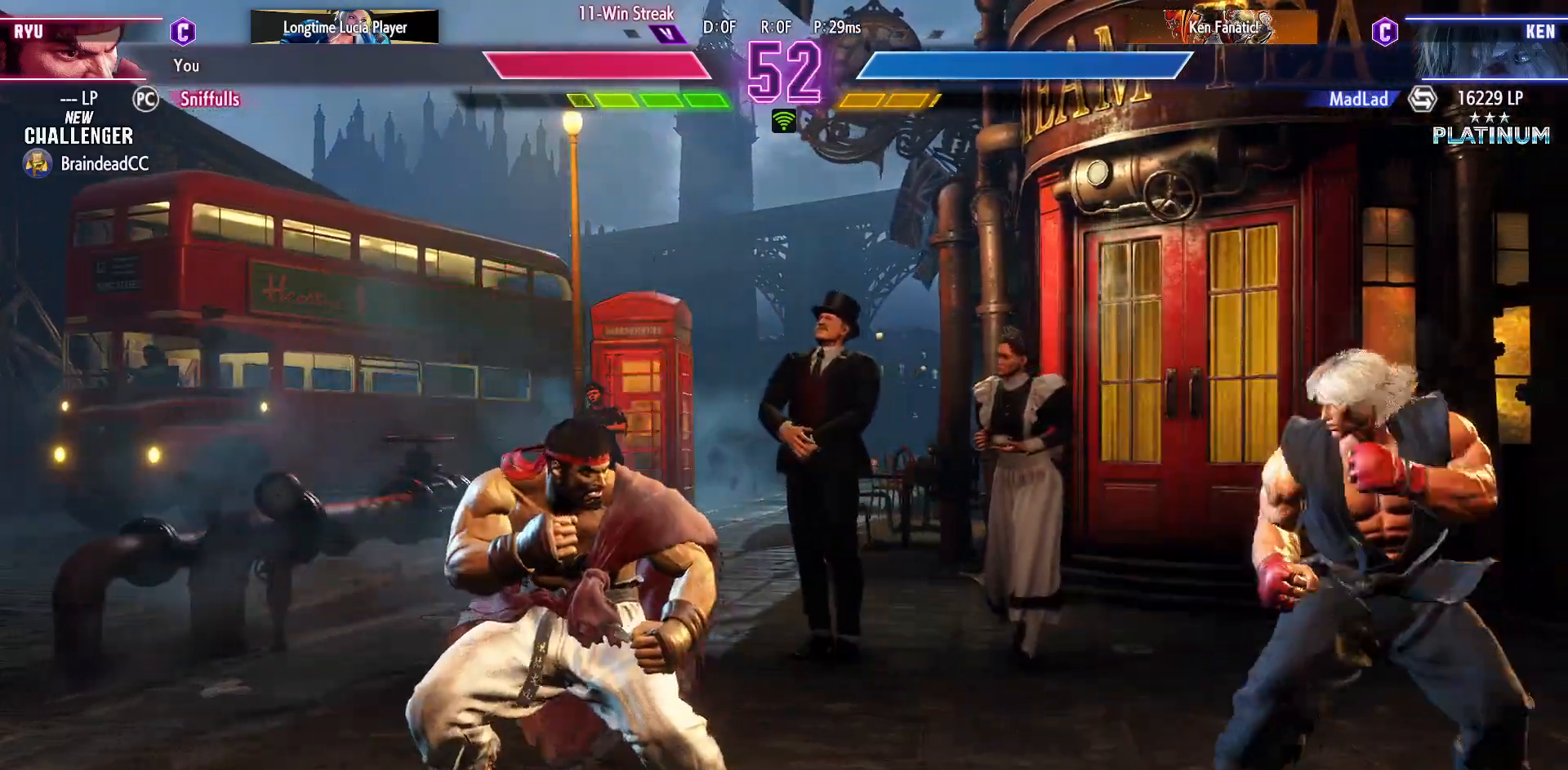
{"buttons": ["DPAD_DOWN", "DPAD_LEFT"], "events": [[150, "R1", "down"], [150, "R2", "down"], [233, "R1", "up"], [233, "R2", "up"]]}
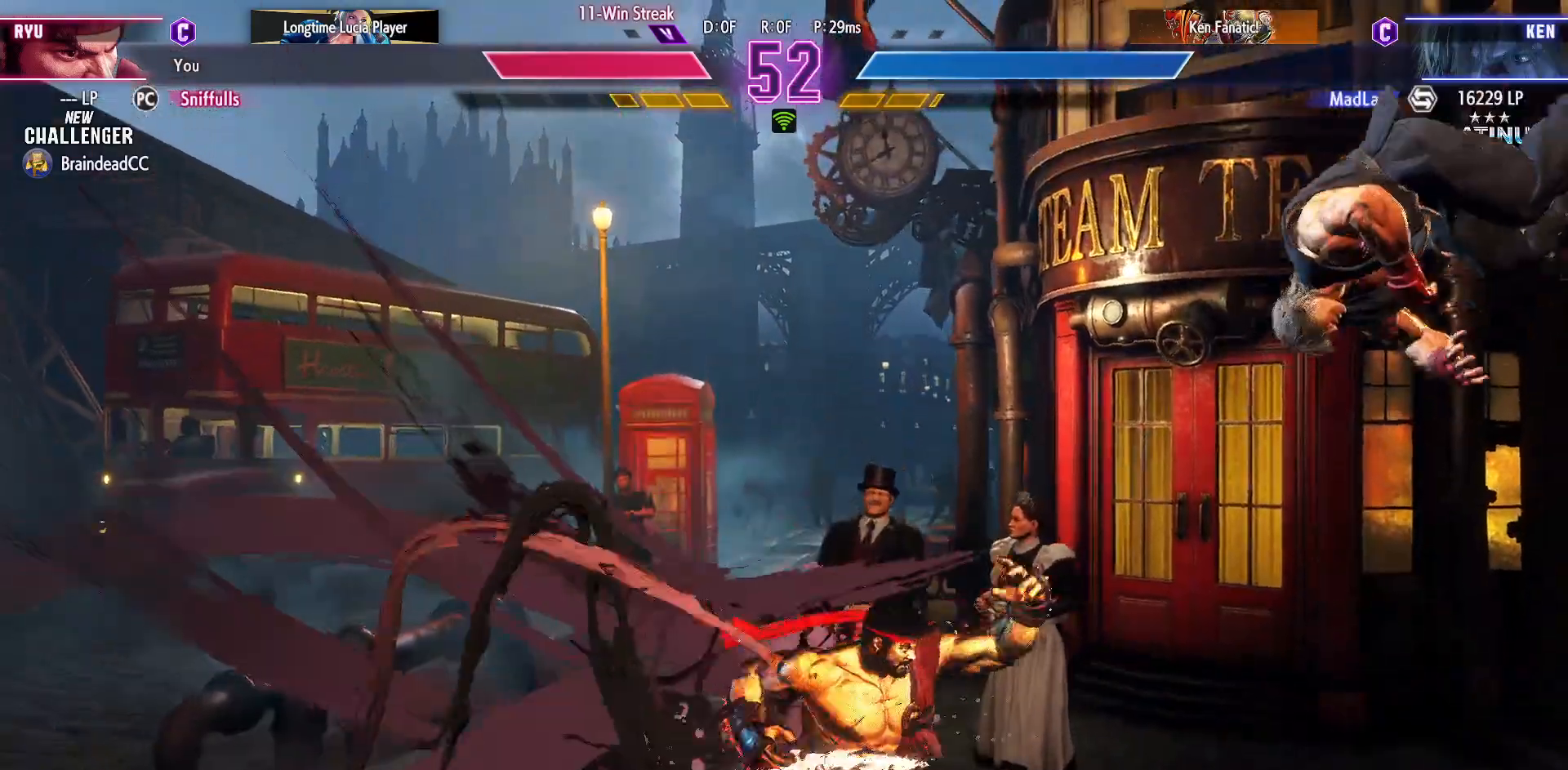
{"buttons": ["DPAD_DOWN", "DPAD_LEFT"], "events": []}
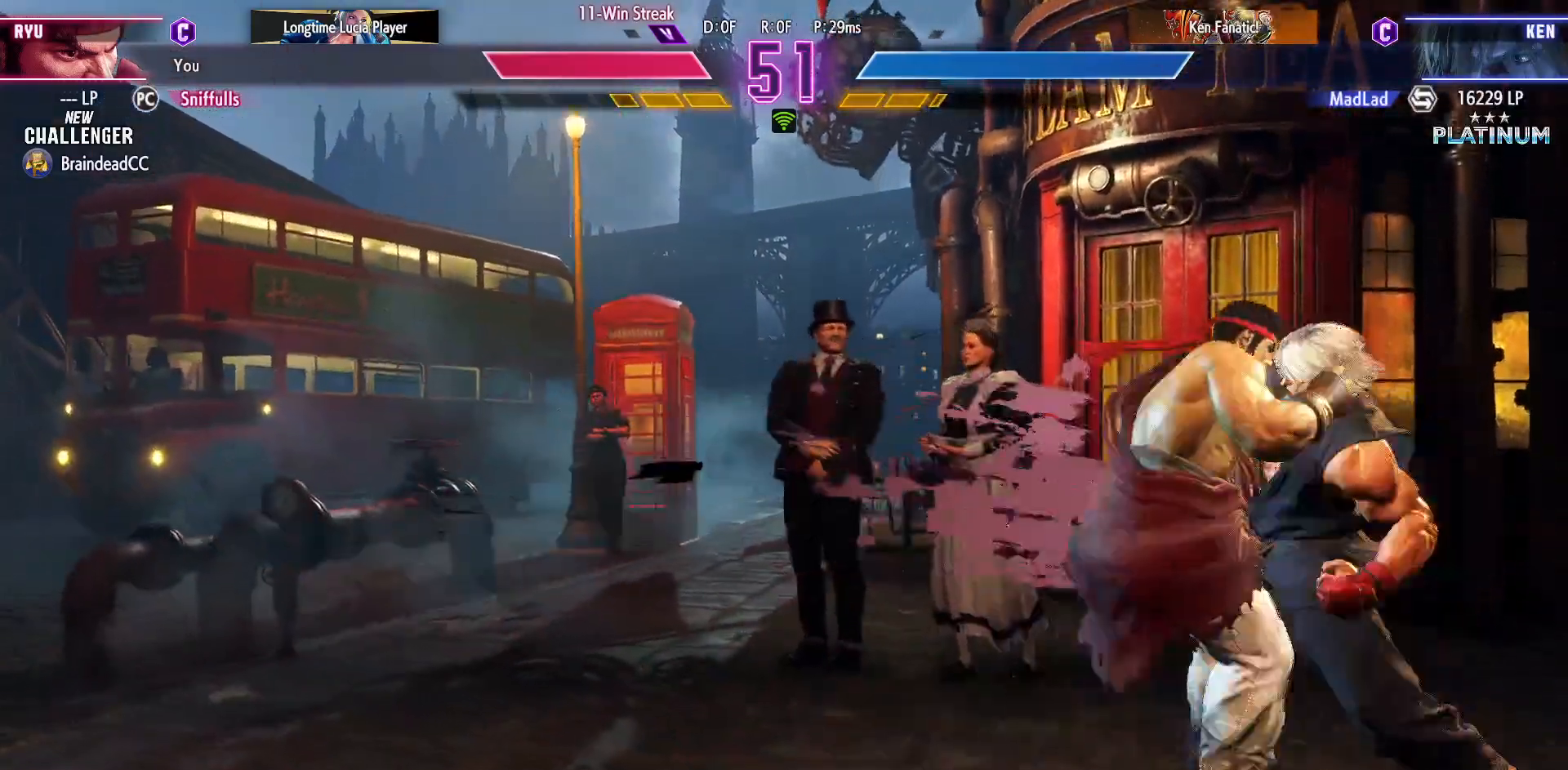
{"buttons": ["DPAD_DOWN", "DPAD_LEFT"], "events": [[200, "SQUARE", "down"], [300, "SQUARE", "up"]]}
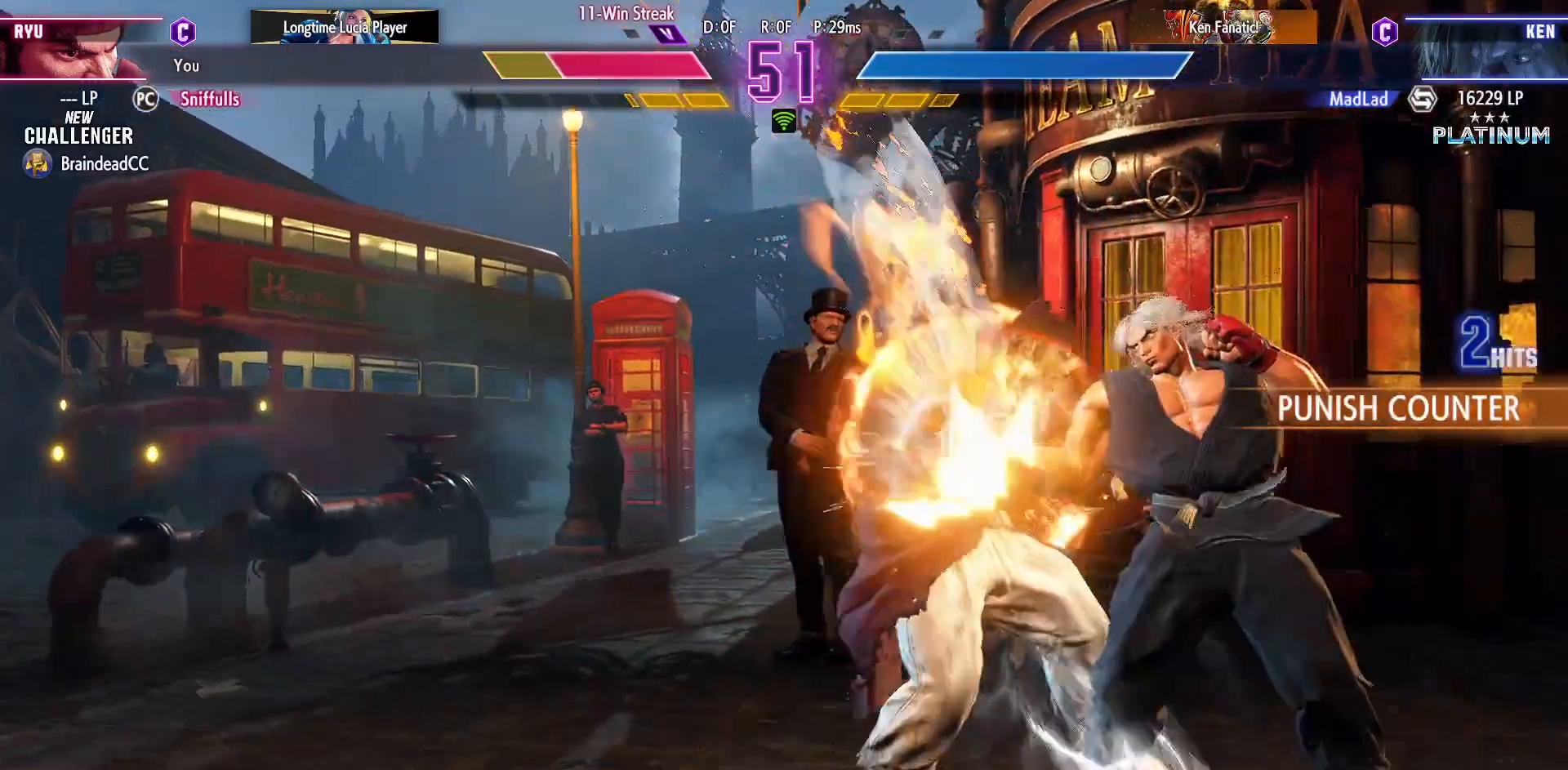
{"buttons": ["DPAD_DOWN", "DPAD_LEFT"], "events": []}
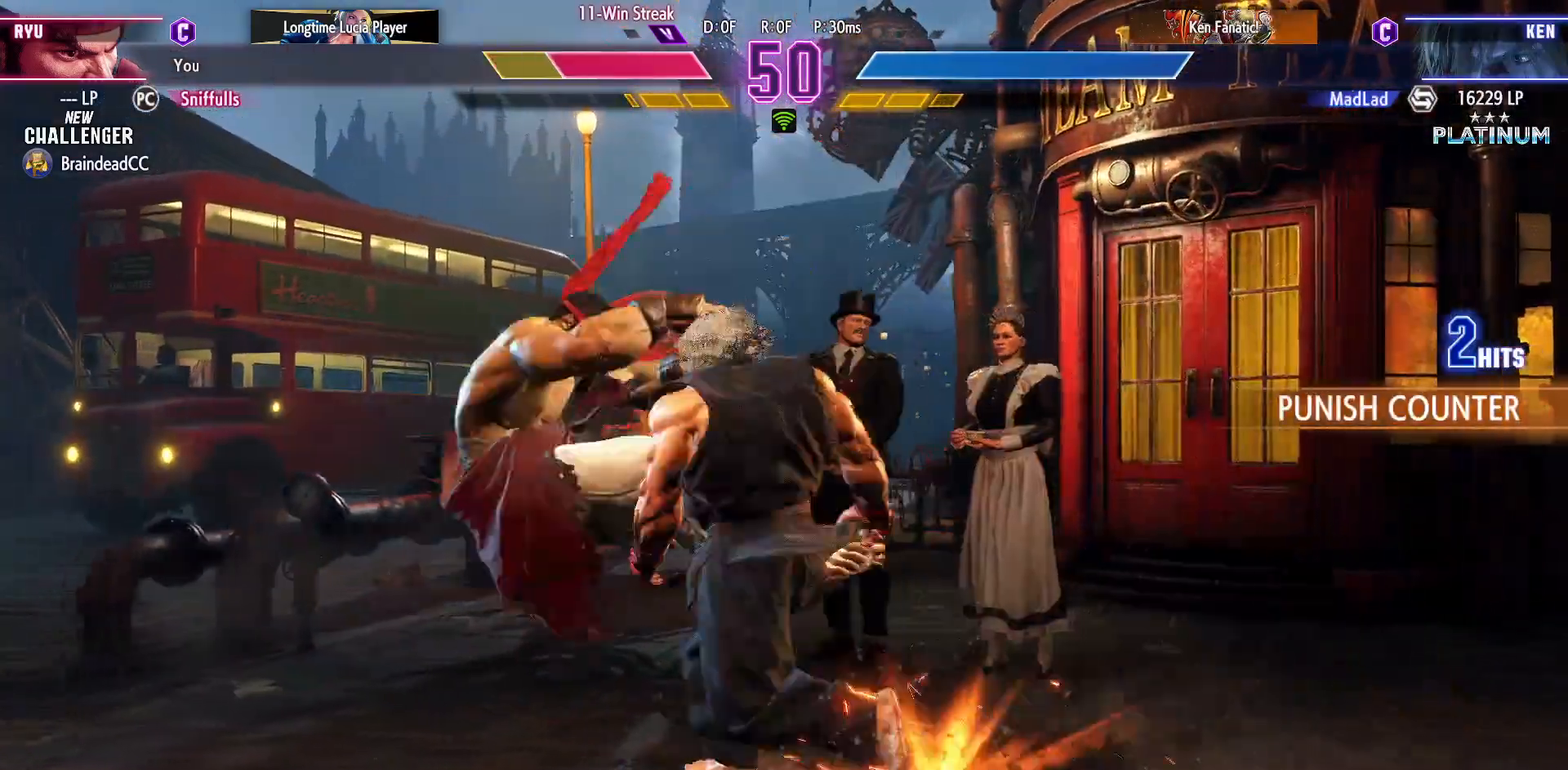
{"buttons": ["DPAD_DOWN", "DPAD_LEFT"], "events": []}
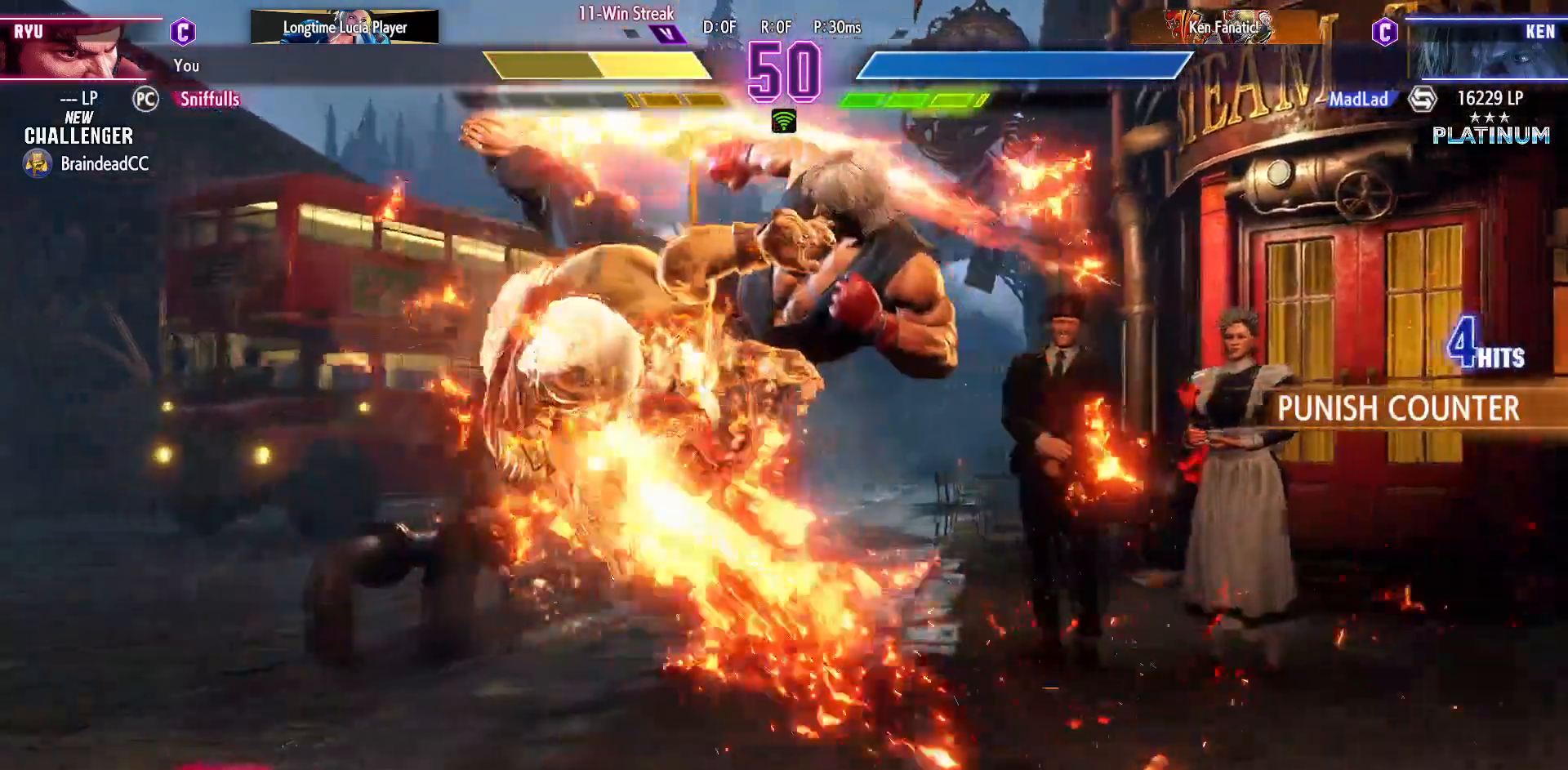
{"buttons": ["DPAD_DOWN", "DPAD_LEFT"], "events": []}
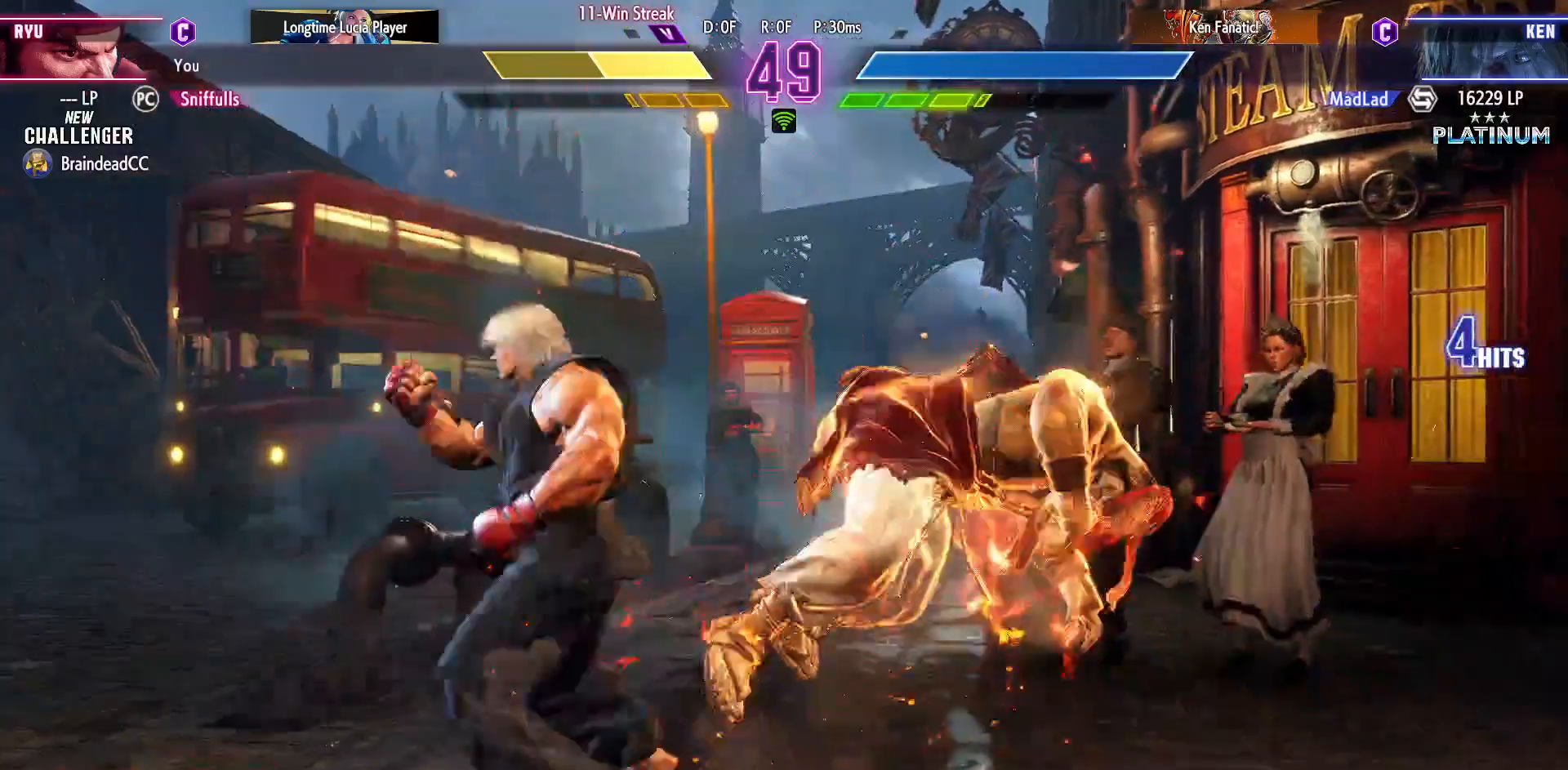
{"buttons": ["DPAD_DOWN", "DPAD_RIGHT"], "events": [[17, "DPAD_LEFT", "up"], [67, "DPAD_RIGHT", "down"], [167, "R1", "down"], [167, "SQUARE", "down"], [167, "TRIANGLE", "down"], [267, "TRIANGLE", "up"], [283, "R1", "up"], [283, "SQUARE", "up"]]}
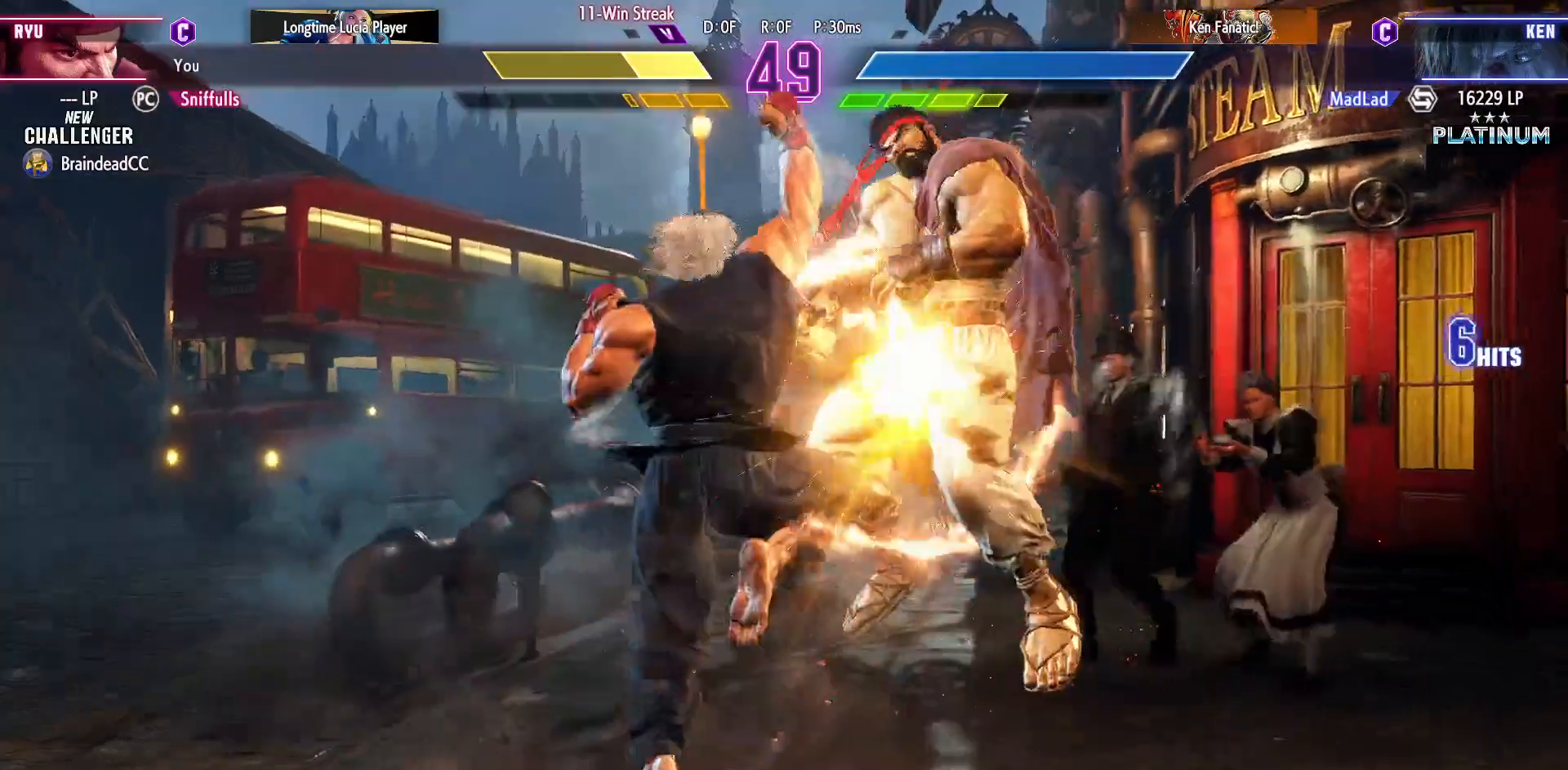
{"buttons": ["DPAD_DOWN", "DPAD_RIGHT"], "events": []}
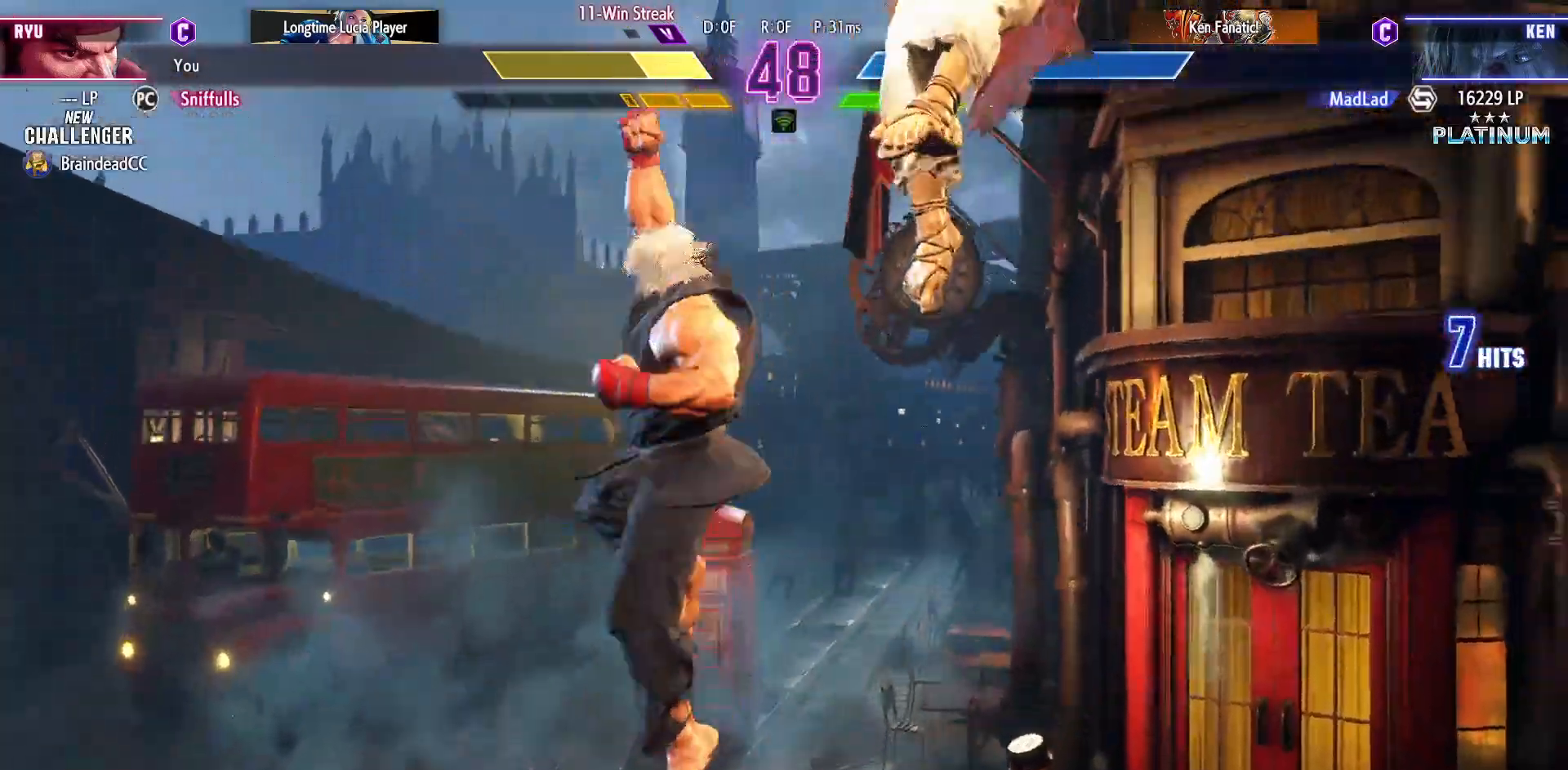
{"buttons": ["SQUARE", "TRIANGLE", "R1", "DPAD_DOWN", "DPAD_RIGHT"], "events": [[400, "R1", "down"], [400, "SQUARE", "down"], [400, "TRIANGLE", "down"]]}
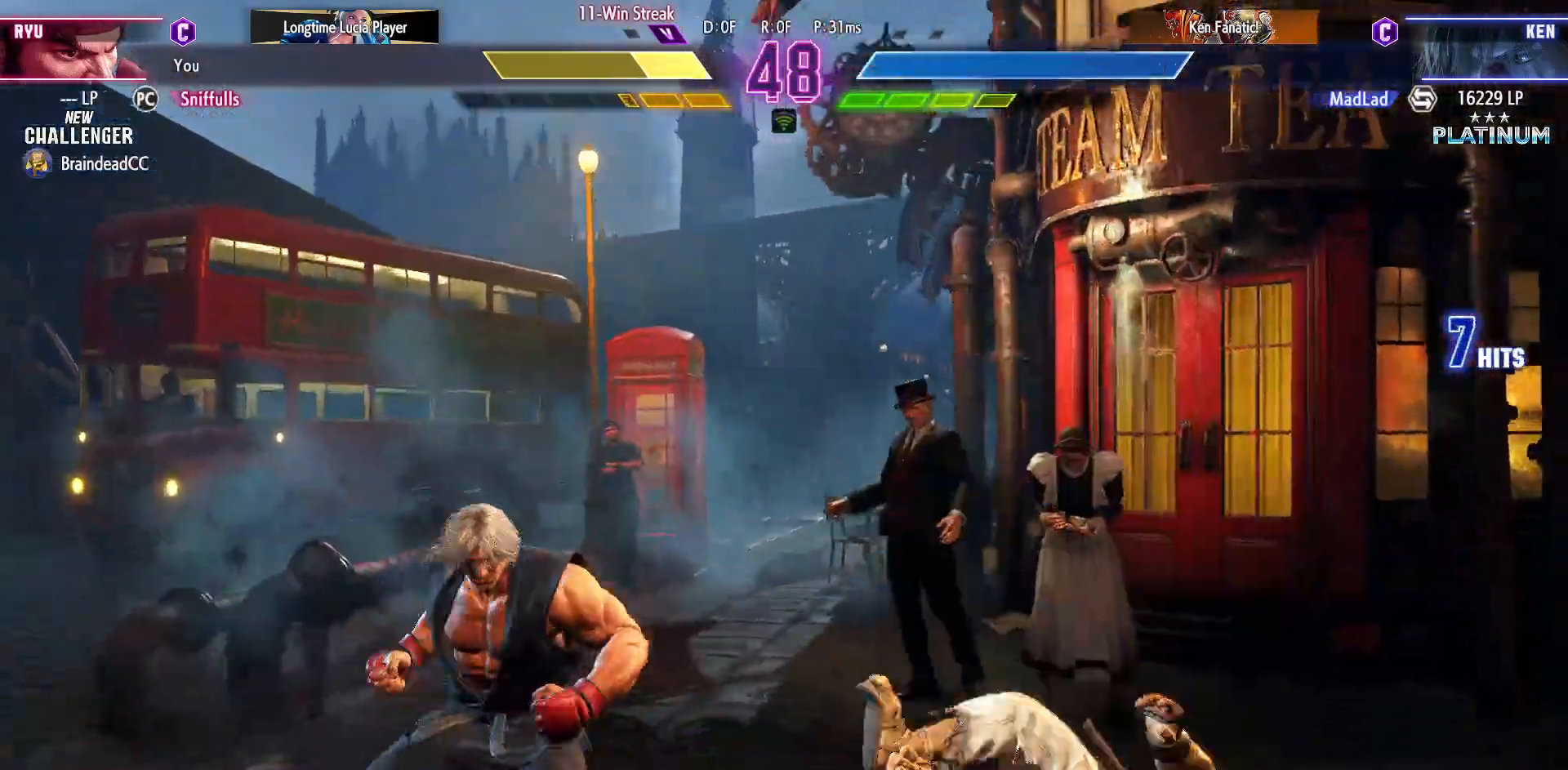
{"buttons": ["DPAD_LEFT"], "events": [[83, "R1", "up"], [83, "SQUARE", "up"], [83, "TRIANGLE", "up"], [417, "DPAD_DOWN", "up"], [467, "DPAD_RIGHT", "up"], [483, "DPAD_LEFT", "down"]]}
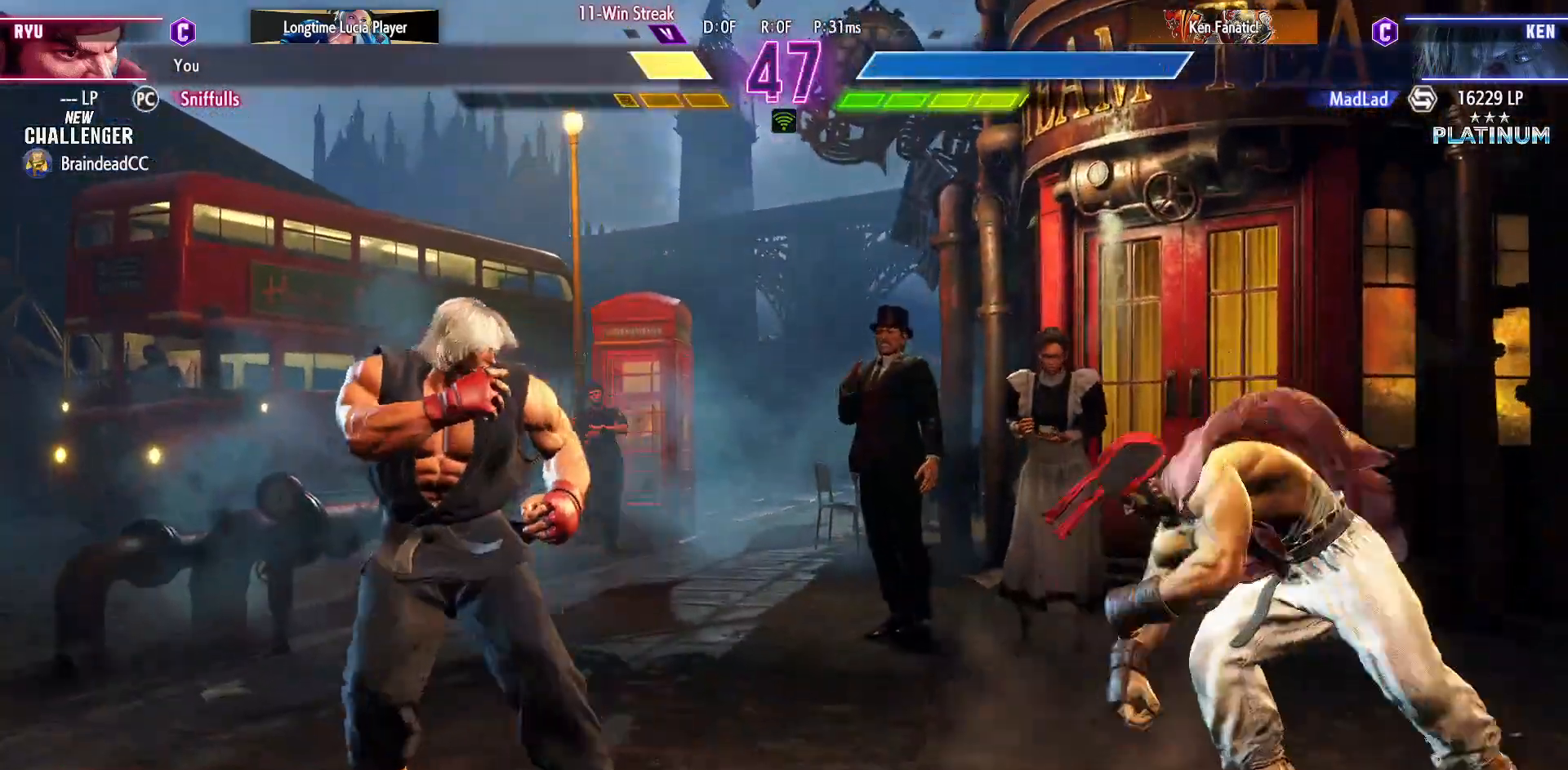
{"buttons": ["DPAD_LEFT"], "events": []}